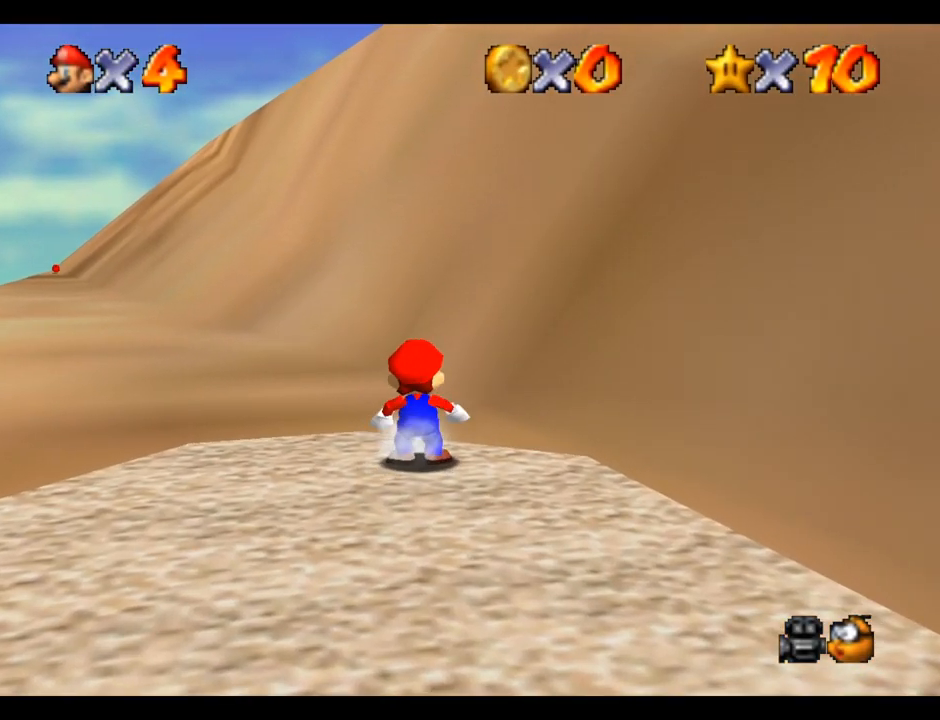
Gameplay with a controller (Xbox layout); each line is a JSON object with the inputs held at the frame after it. "events" lists button and stick changes between this image and that frame as [ms after this image, input, new state], when the widget could be followed in between. Not read: L3 R3.
{"buttons": ["A", "B"], "left_stick": "up", "right_stick": "center", "events": [[100, "left_stick", "center"], [300, "left_stick", "up"], [383, "A", "down"], [383, "B", "down"]]}
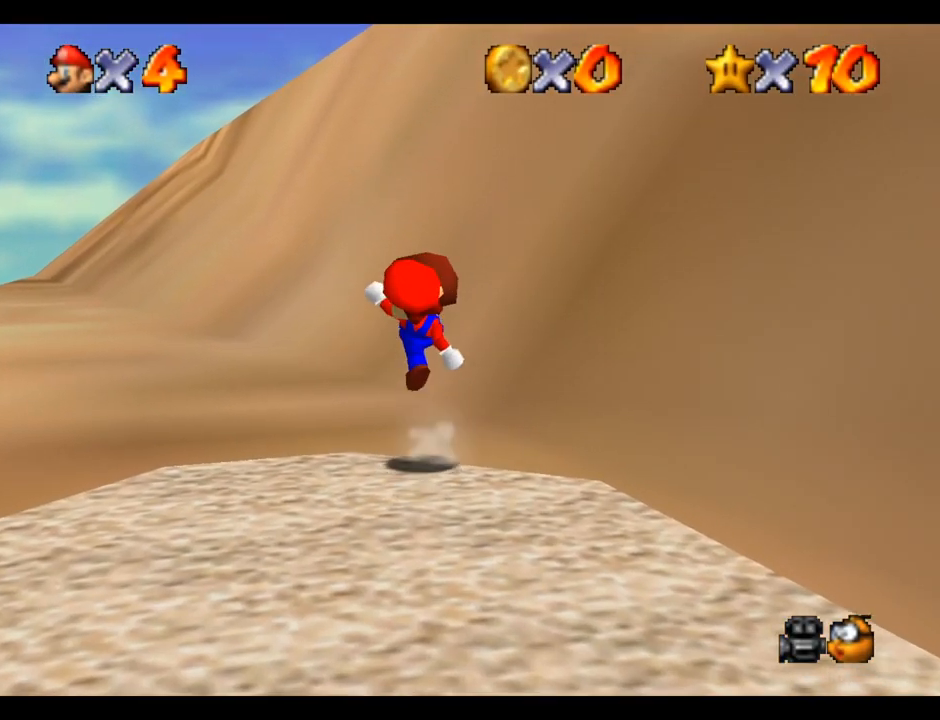
{"buttons": ["B"], "left_stick": "up", "right_stick": "center", "events": [[50, "A", "up"], [50, "B", "up"], [350, "B", "down"]]}
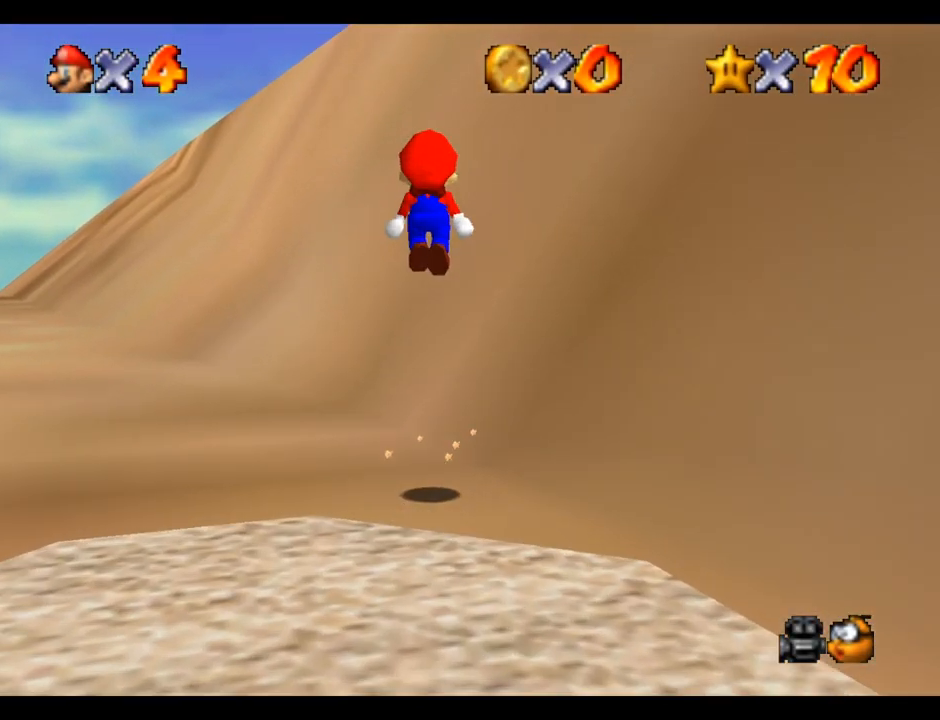
{"buttons": [], "left_stick": "up", "right_stick": "center", "events": [[433, "B", "up"]]}
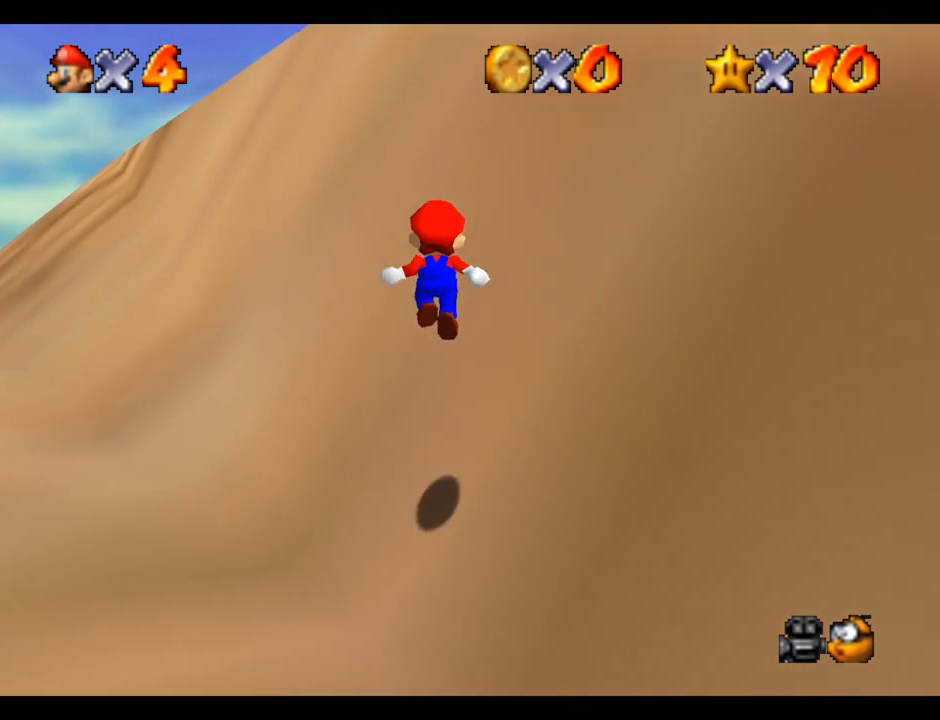
{"buttons": ["B"], "left_stick": "up", "right_stick": "center", "events": [[150, "B", "down"]]}
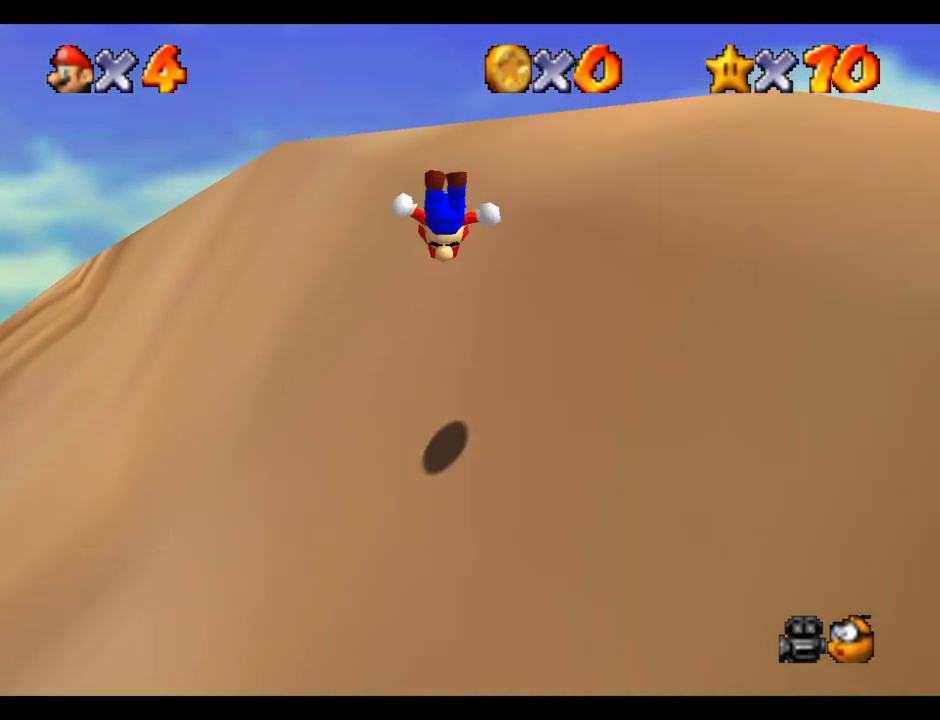
{"buttons": ["B"], "left_stick": "up", "right_stick": "center", "events": []}
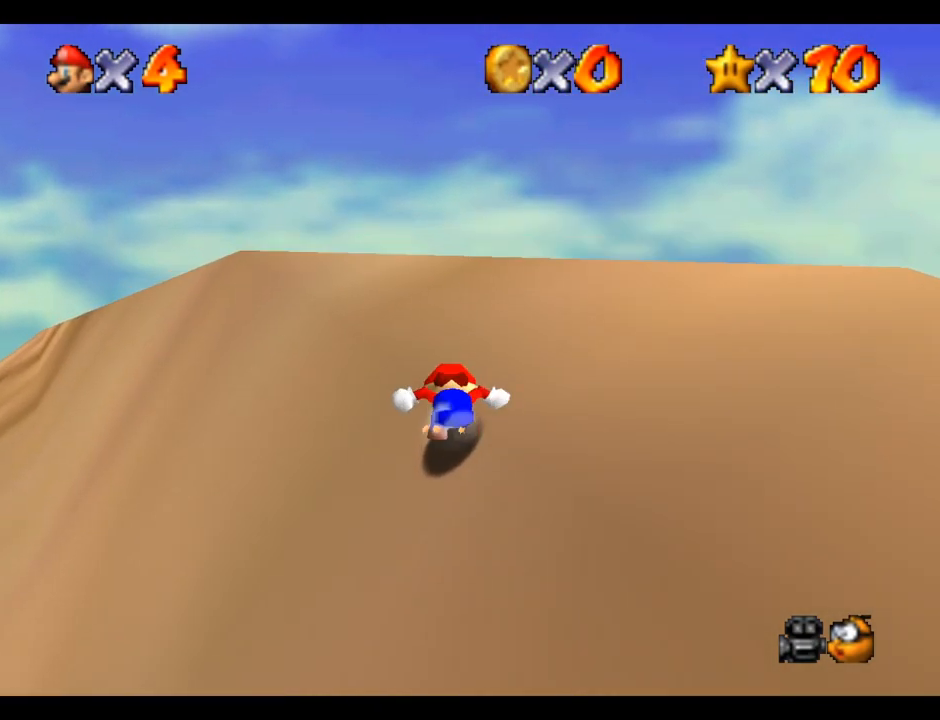
{"buttons": ["B"], "left_stick": "up", "right_stick": "center", "events": [[283, "A", "down"], [450, "A", "up"]]}
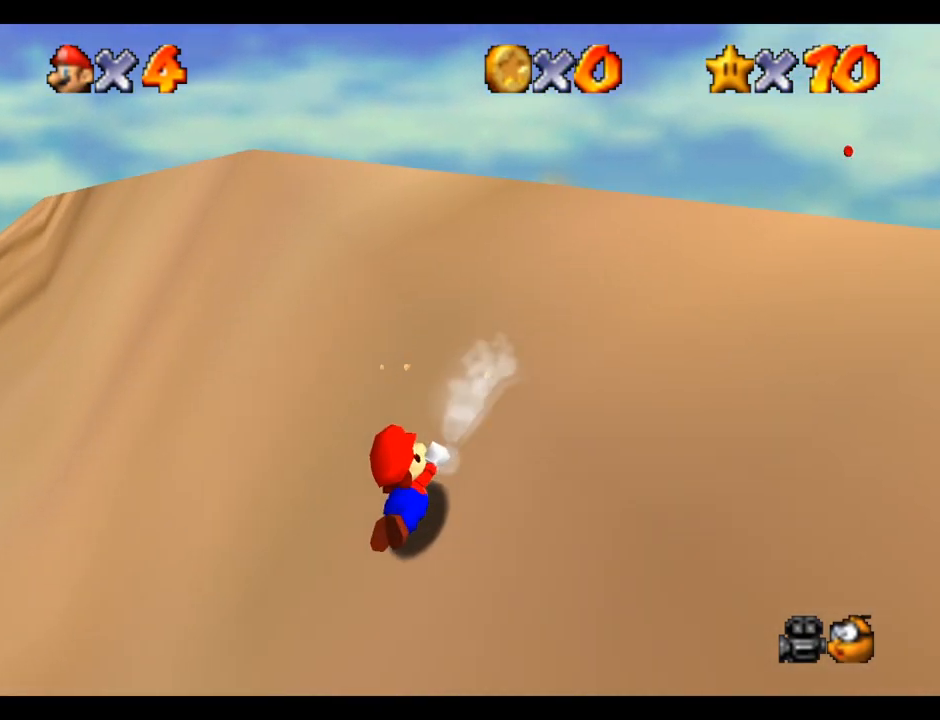
{"buttons": ["B"], "left_stick": "right", "right_stick": "center", "events": [[17, "left_stick", "up-right"], [183, "A", "down"], [300, "A", "up"], [317, "left_stick", "right"], [350, "B", "up"], [500, "B", "down"]]}
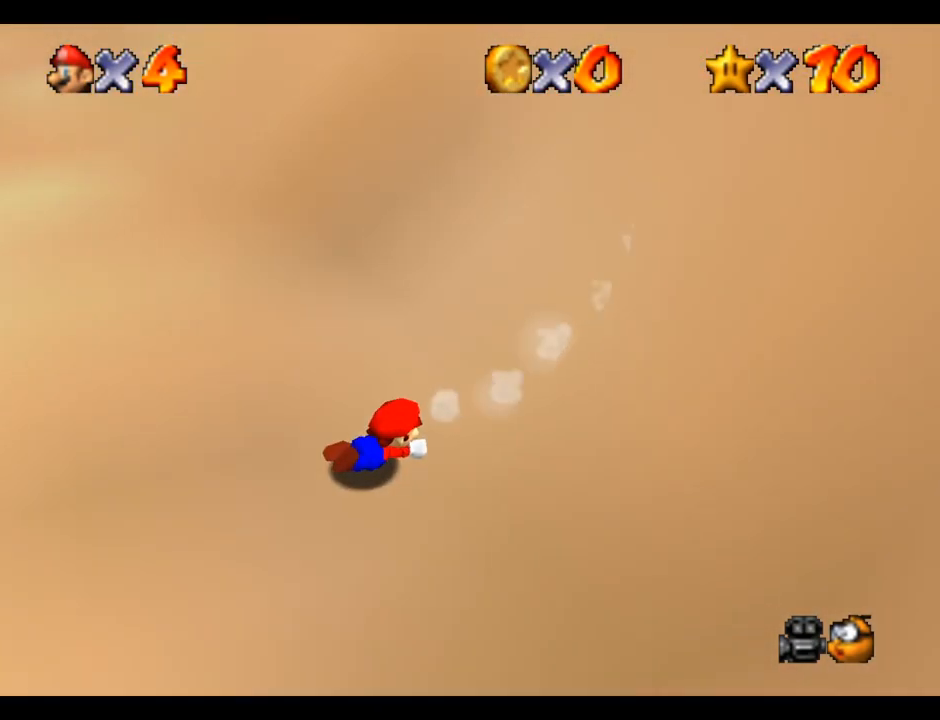
{"buttons": [], "left_stick": "right", "right_stick": "center", "events": [[50, "A", "down"], [200, "A", "up"], [250, "B", "up"]]}
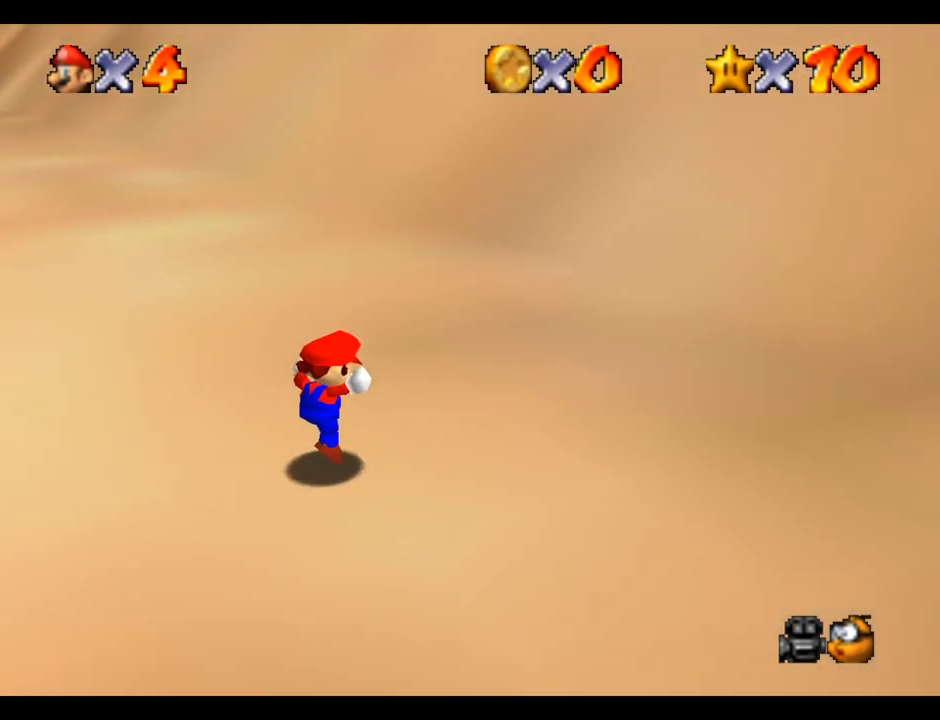
{"buttons": [], "left_stick": "up-right", "right_stick": "center", "events": [[50, "B", "down"], [50, "left_stick", "up-right"], [100, "A", "down"], [200, "A", "up"], [300, "B", "up"]]}
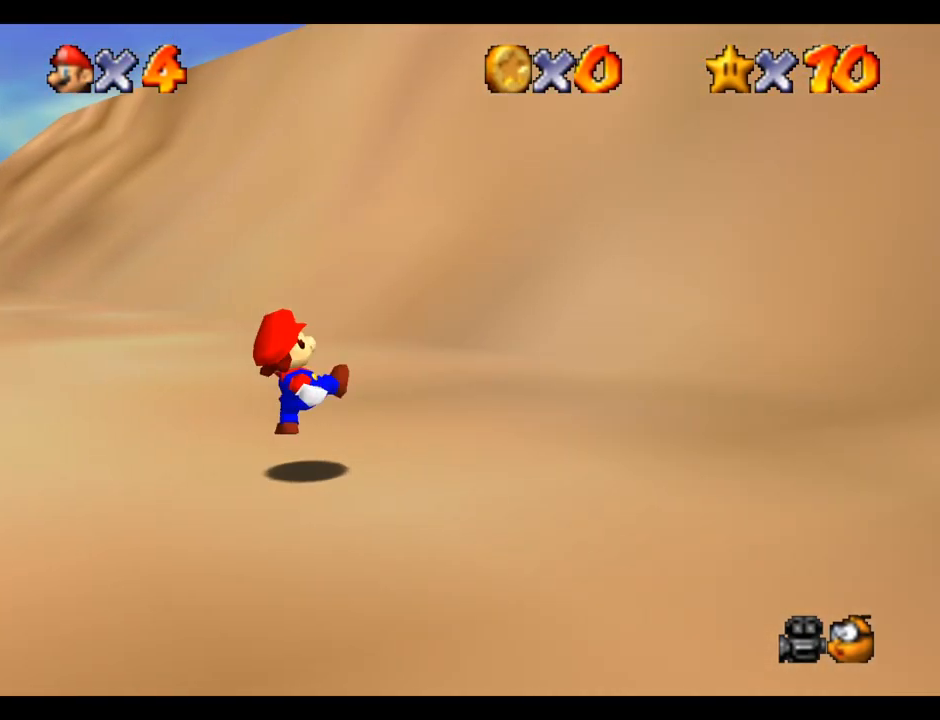
{"buttons": [], "left_stick": "up-right", "right_stick": "center", "events": []}
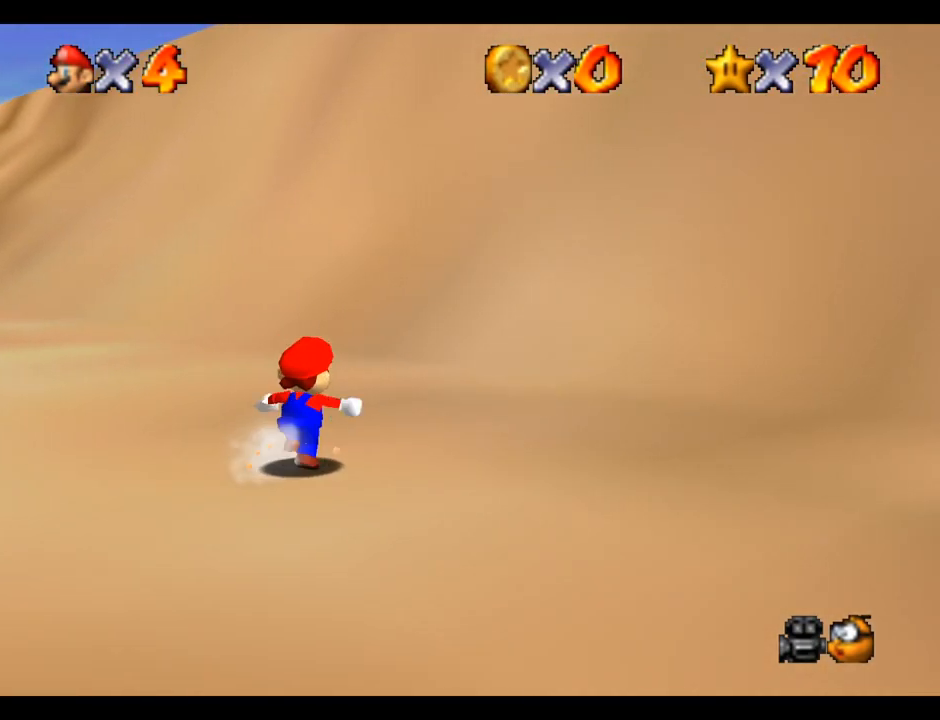
{"buttons": [], "left_stick": "up", "right_stick": "center", "events": [[50, "A", "down"], [50, "B", "down"], [167, "left_stick", "up"], [250, "A", "up"], [300, "B", "up"]]}
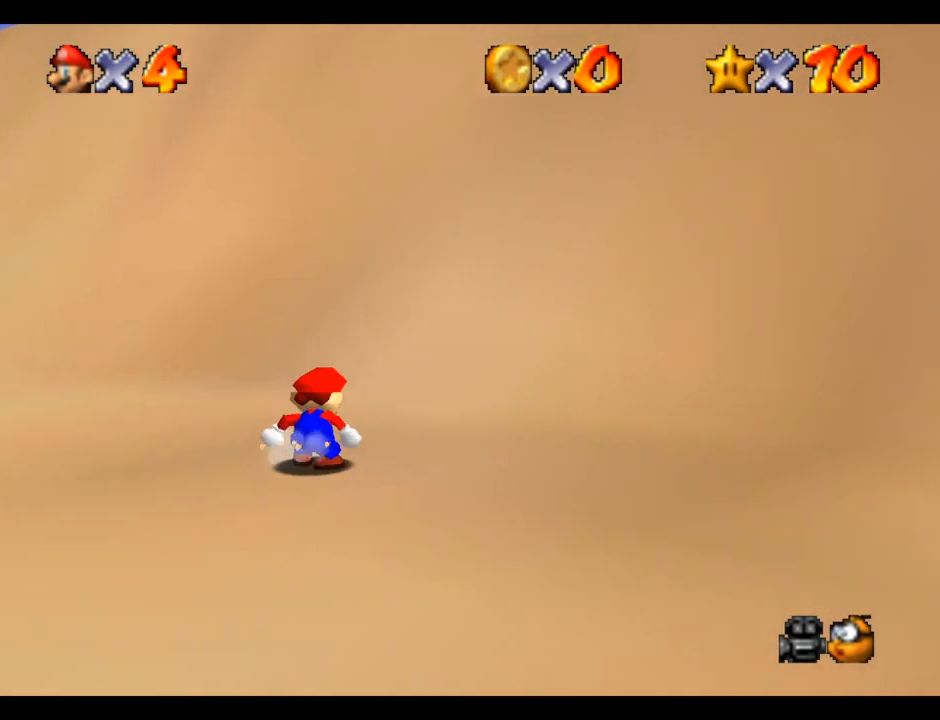
{"buttons": ["B"], "left_stick": "up", "right_stick": "center", "events": [[17, "B", "down"]]}
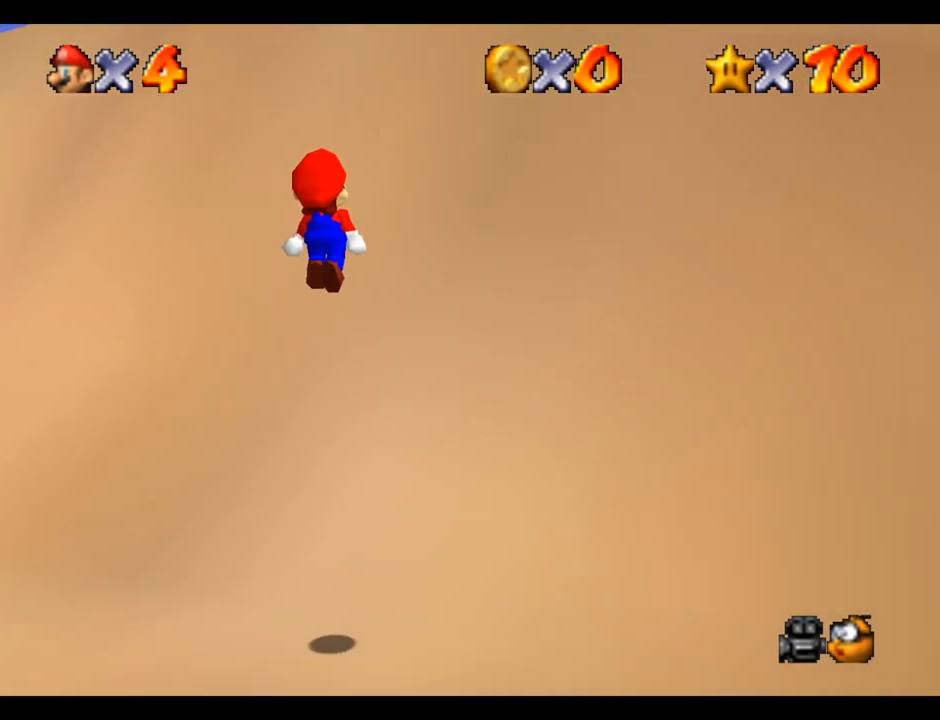
{"buttons": ["B"], "left_stick": "up", "right_stick": "center", "events": [[83, "B", "up"], [283, "B", "down"]]}
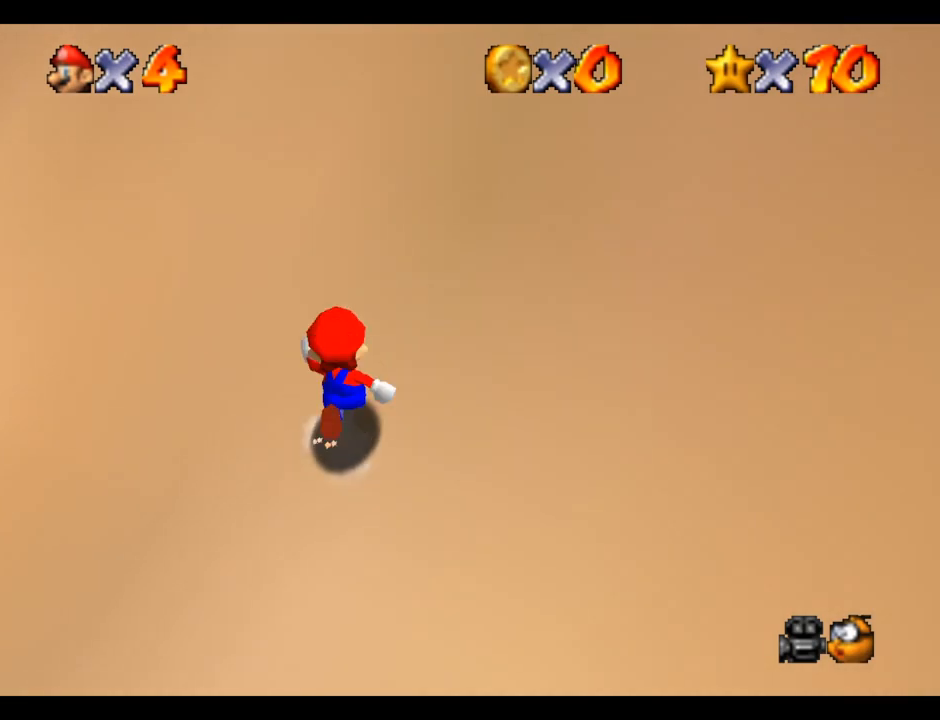
{"buttons": [], "left_stick": "center", "right_stick": "center", "events": [[117, "B", "up"], [400, "left_stick", "center"]]}
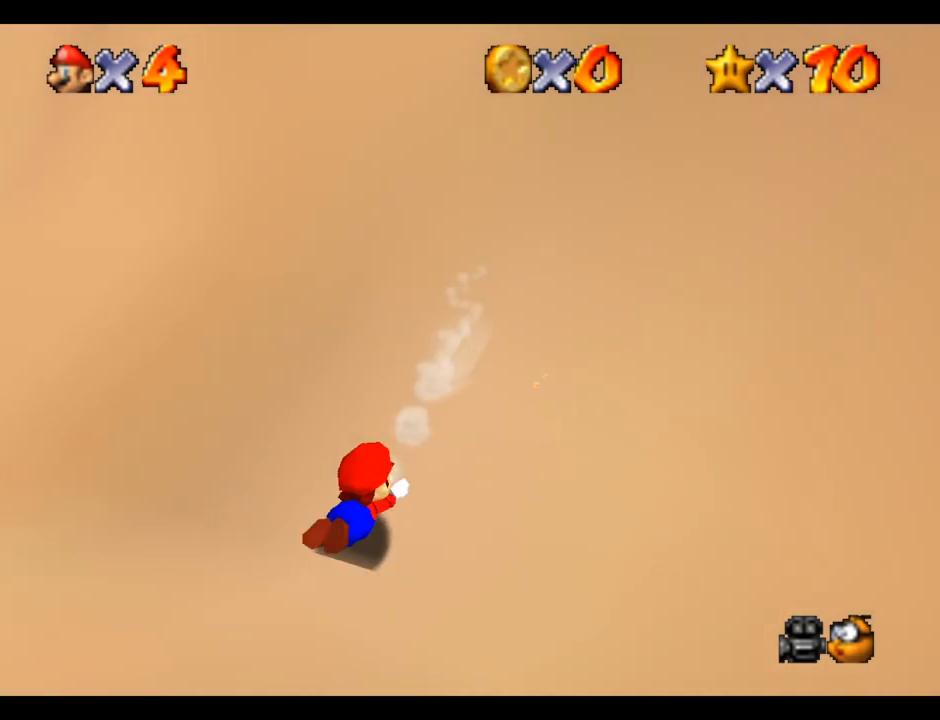
{"buttons": [], "left_stick": "up-right", "right_stick": "center", "events": [[117, "B", "down"], [117, "left_stick", "up-right"], [150, "A", "down"], [300, "A", "up"], [350, "B", "up"]]}
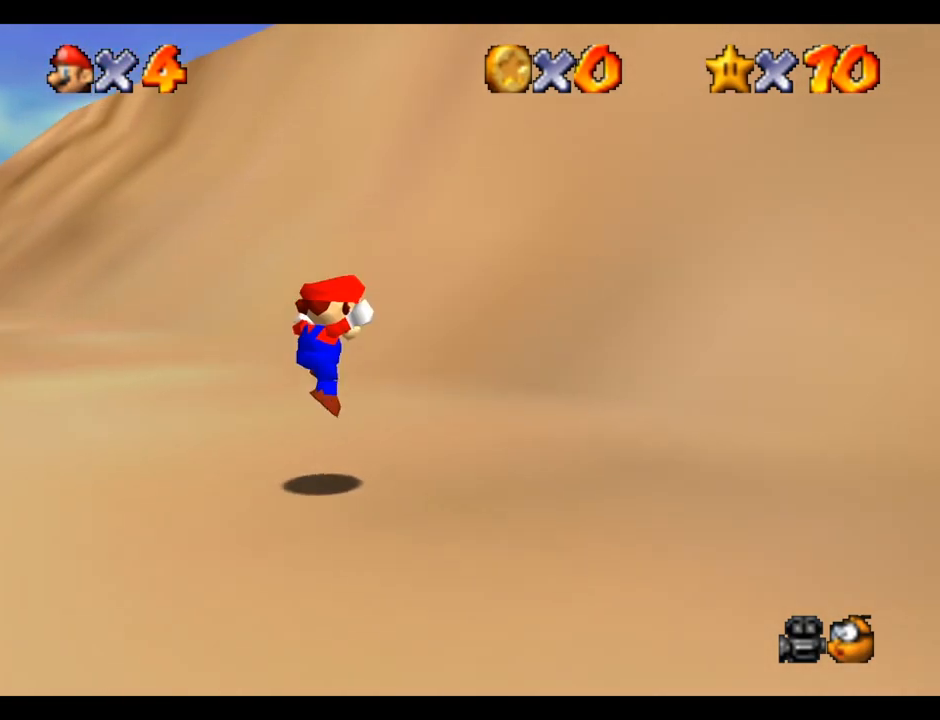
{"buttons": [], "left_stick": "up-right", "right_stick": "center", "events": []}
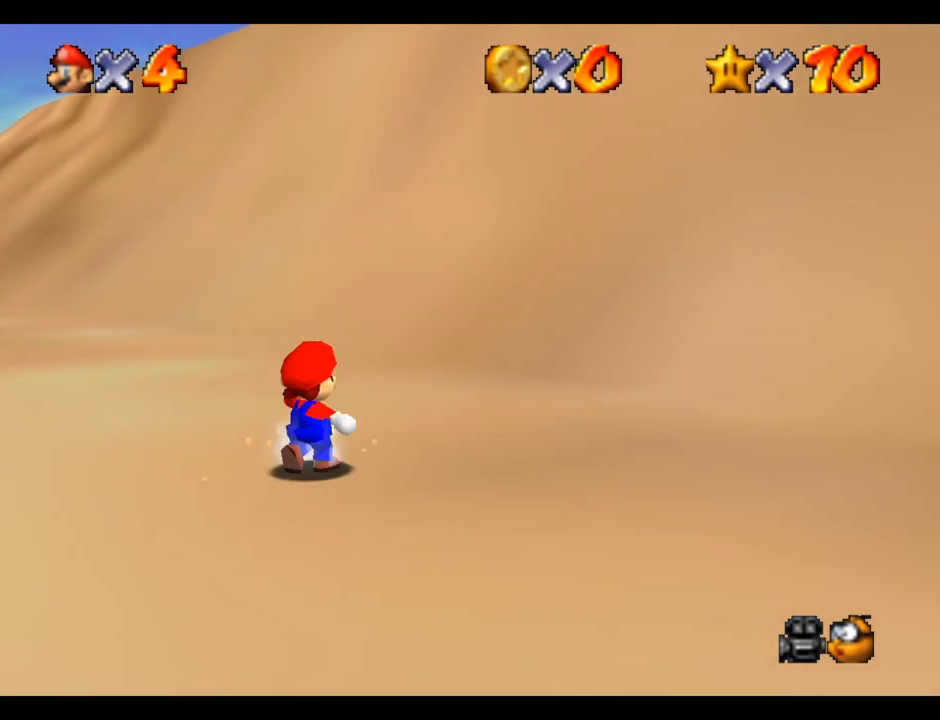
{"buttons": ["A", "B"], "left_stick": "up-right", "right_stick": "center", "events": [[483, "A", "down"], [483, "B", "down"]]}
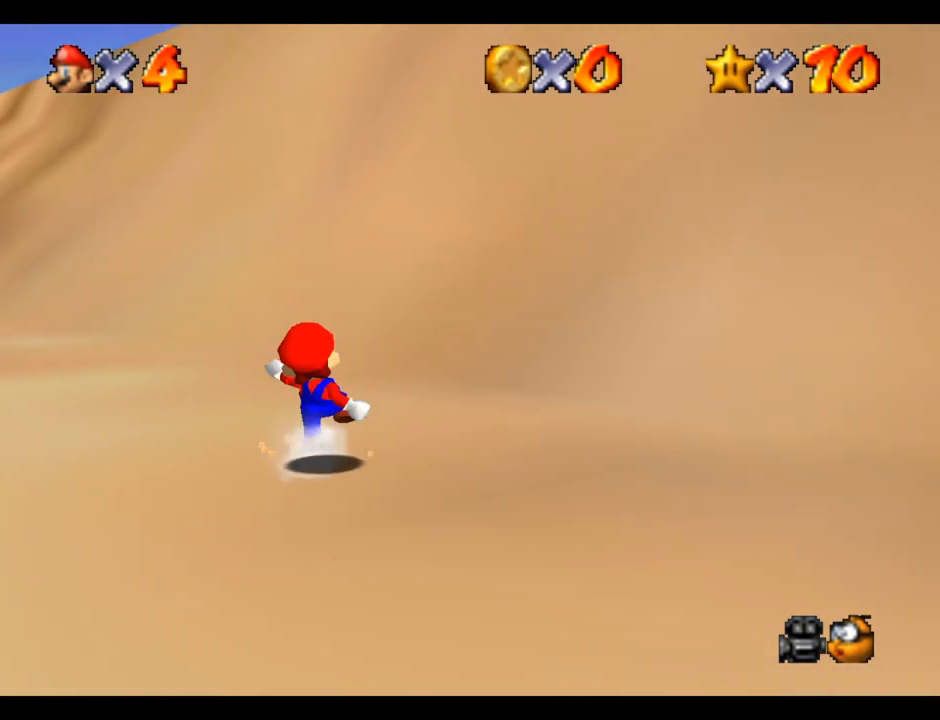
{"buttons": ["B"], "left_stick": "up-right", "right_stick": "center", "events": [[117, "A", "up"], [150, "B", "up"], [433, "B", "down"]]}
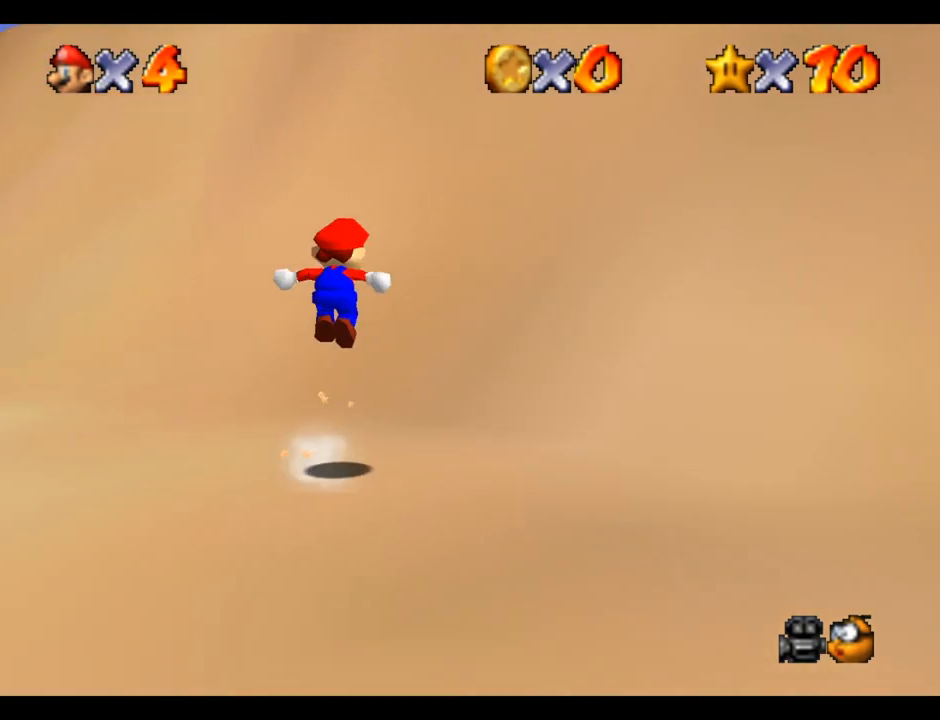
{"buttons": [], "left_stick": "up-right", "right_stick": "center", "events": [[467, "B", "up"]]}
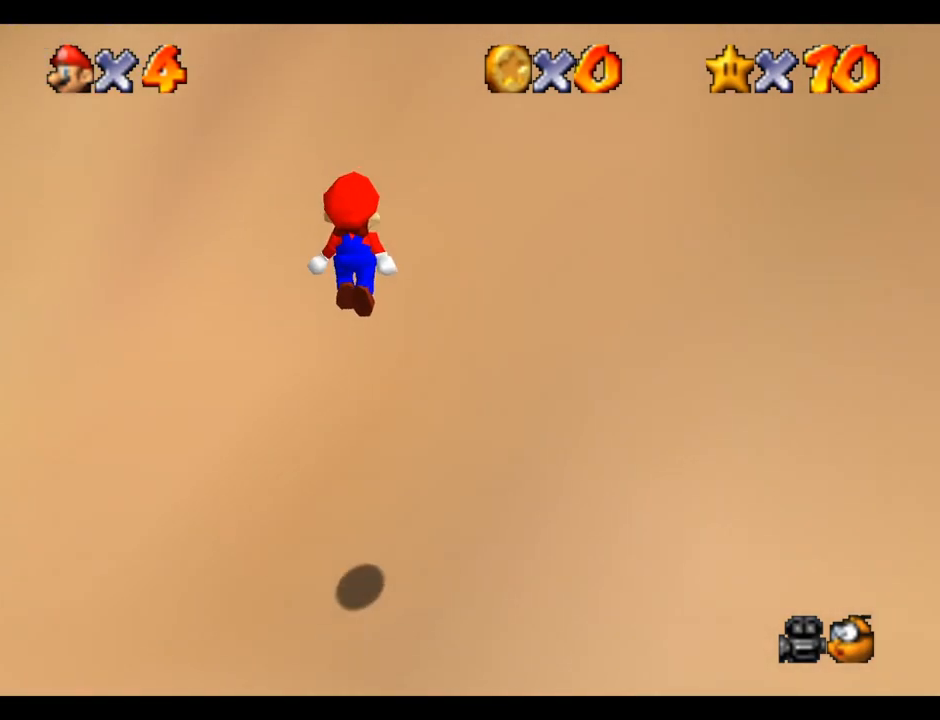
{"buttons": [], "left_stick": "up-right", "right_stick": "center", "events": [[183, "B", "down"], [483, "B", "up"]]}
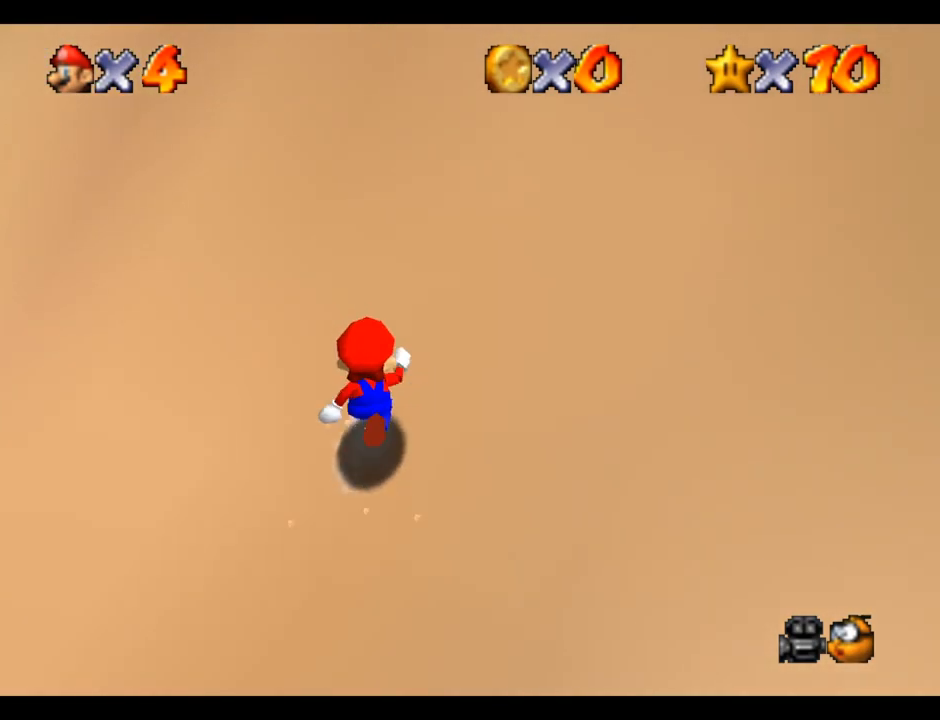
{"buttons": [], "left_stick": "center", "right_stick": "center", "events": [[50, "B", "down"], [317, "B", "up"], [417, "left_stick", "center"]]}
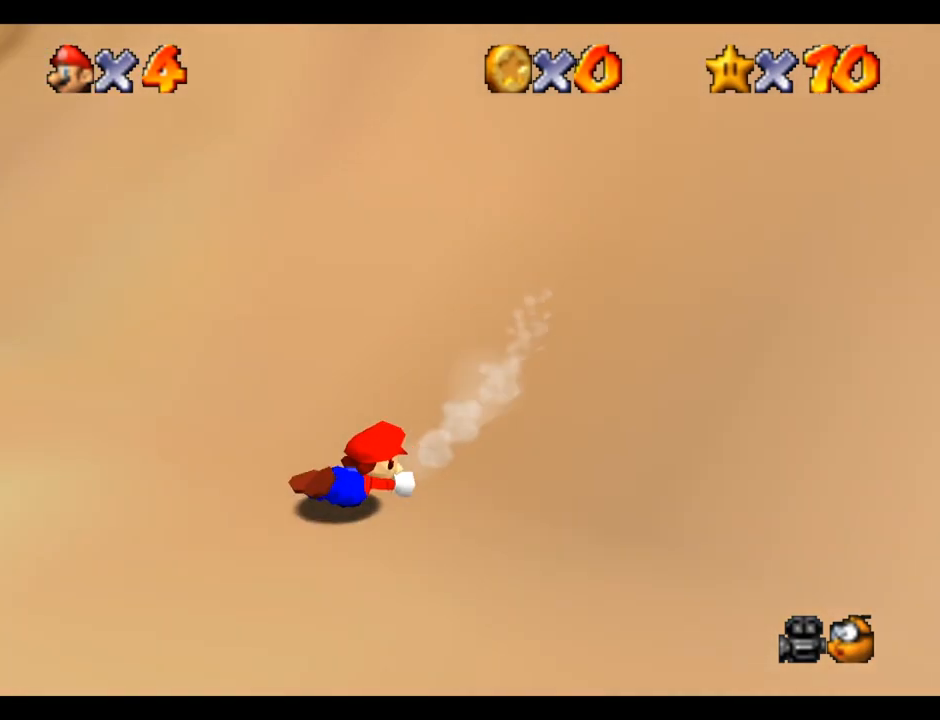
{"buttons": [], "left_stick": "up-right", "right_stick": "center", "events": [[100, "left_stick", "right"], [167, "B", "down"], [217, "A", "down"], [217, "left_stick", "up-right"], [350, "A", "up"], [400, "B", "up"]]}
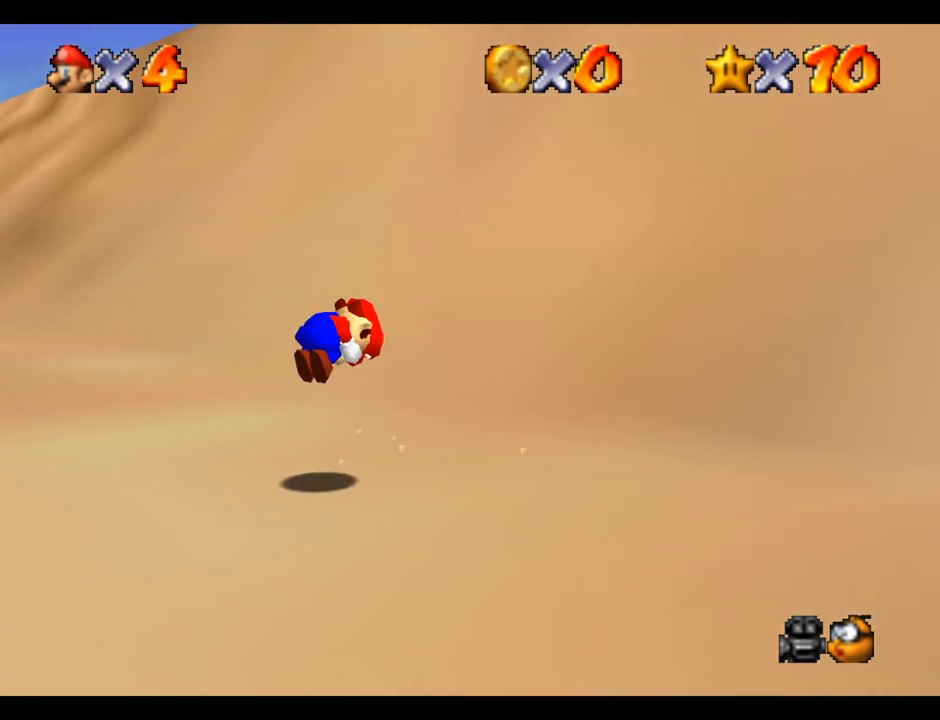
{"buttons": [], "left_stick": "up-right", "right_stick": "center", "events": []}
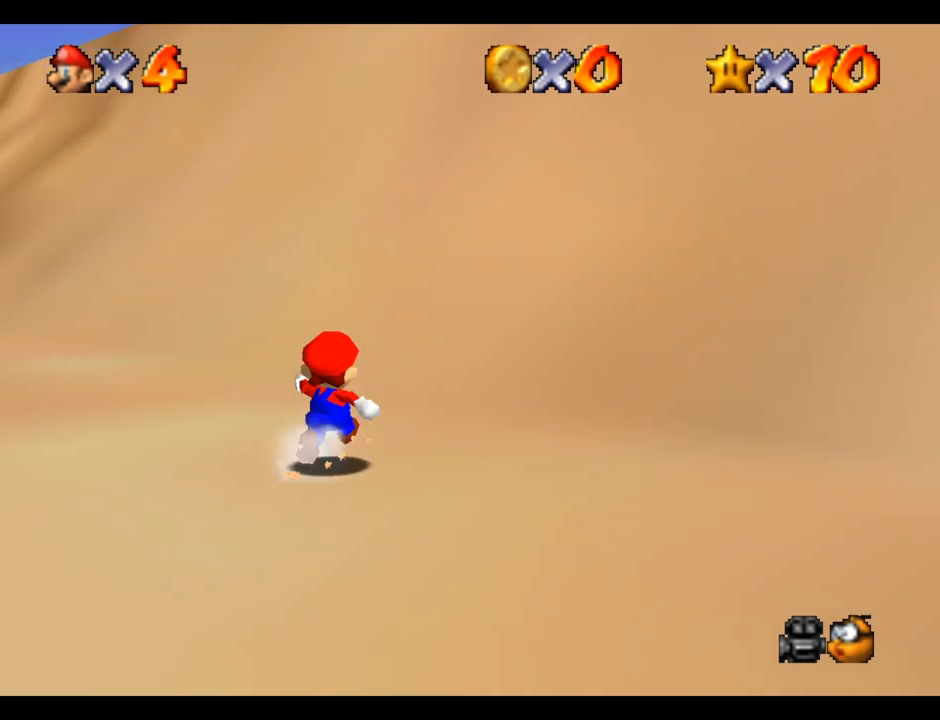
{"buttons": [], "left_stick": "up-right", "right_stick": "center", "events": [[200, "B", "down"], [217, "A", "down"], [350, "A", "up"], [383, "B", "up"]]}